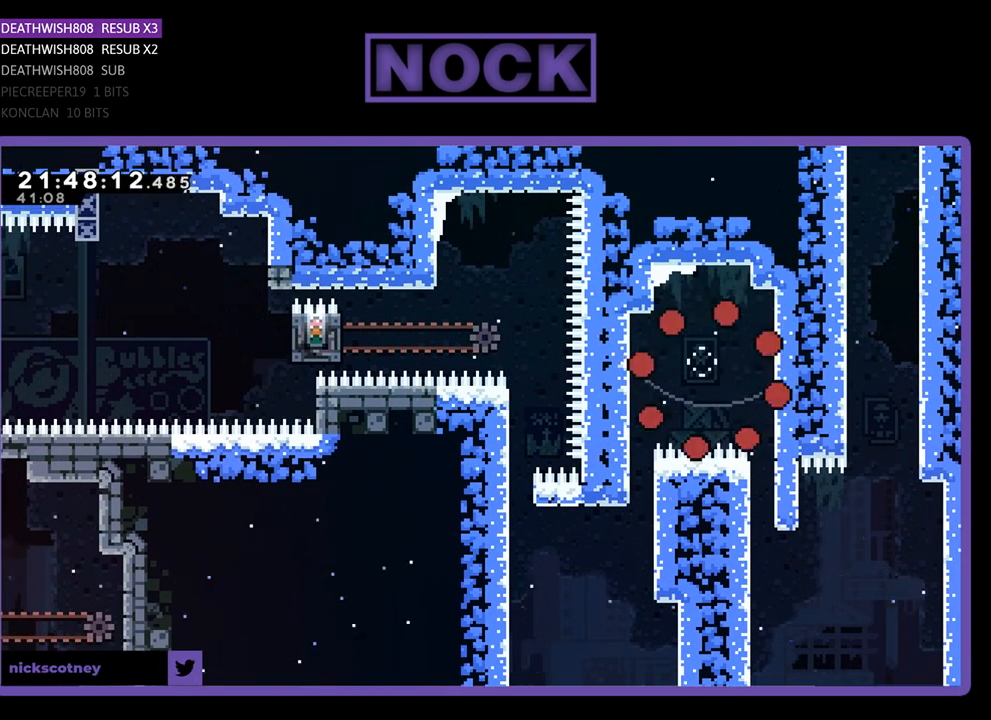
Gameplay with a controller (PlayStation layout); each line is a JSON object with the inputs held at the frame after it. "events" lists button and stick changes between this image and that frame as [ms after this image, input, new state], when the widget could be followed in between.
{"buttons": ["R2"], "left_stick": "center", "right_stick": "center", "events": [[333, "R2", "down"]]}
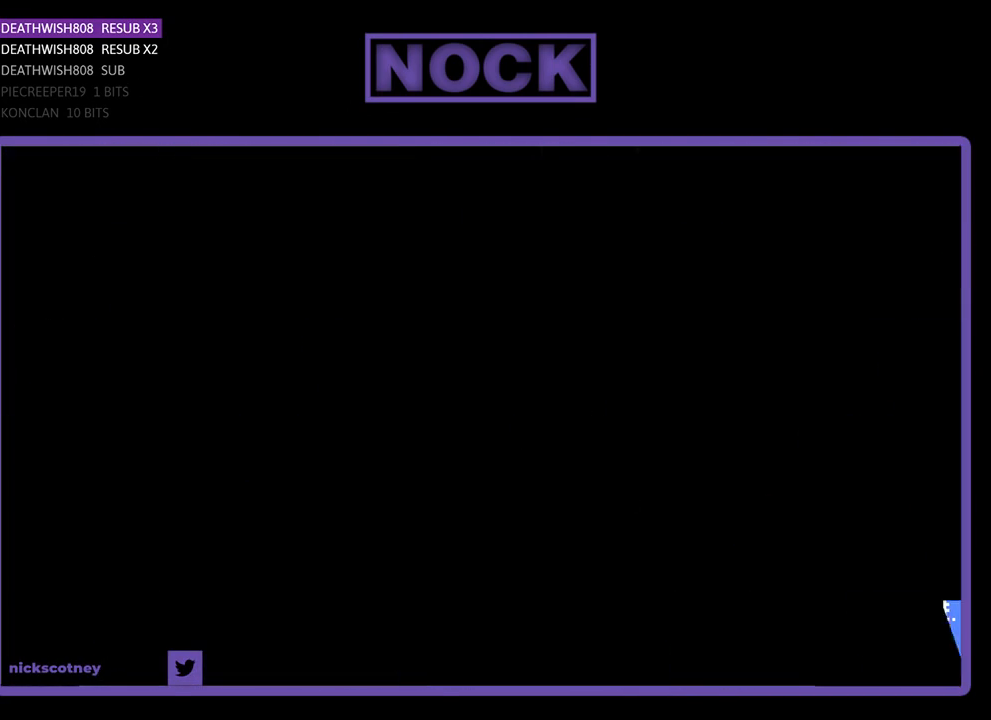
{"buttons": ["R2"], "left_stick": "center", "right_stick": "center", "events": []}
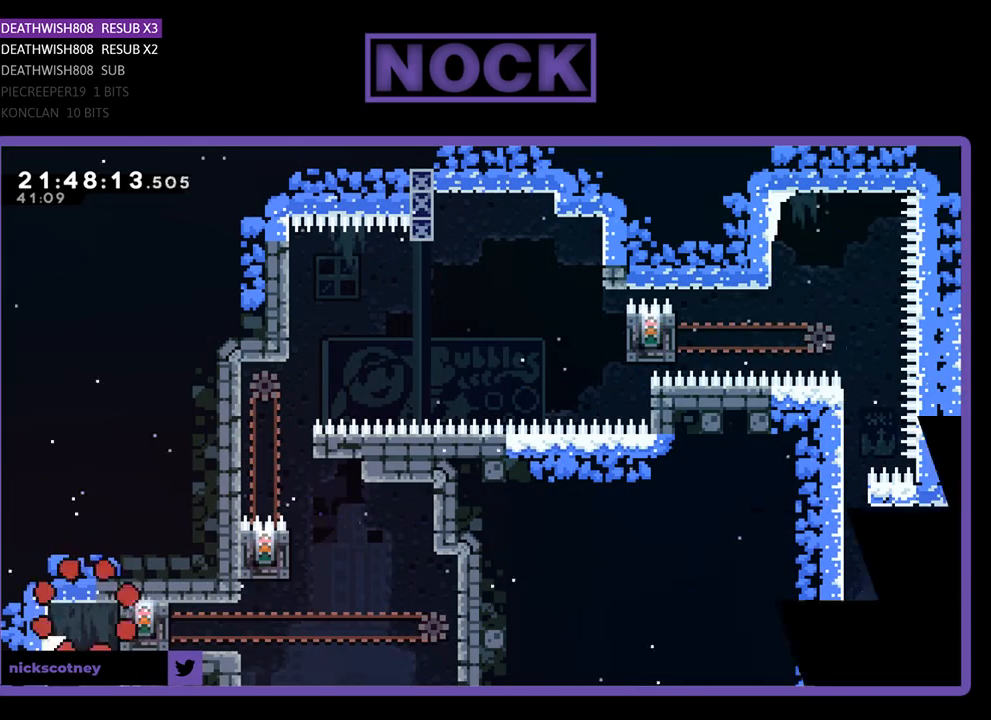
{"buttons": ["R2", "DPAD_RIGHT"], "left_stick": "center", "right_stick": "center", "events": [[200, "DPAD_RIGHT", "down"]]}
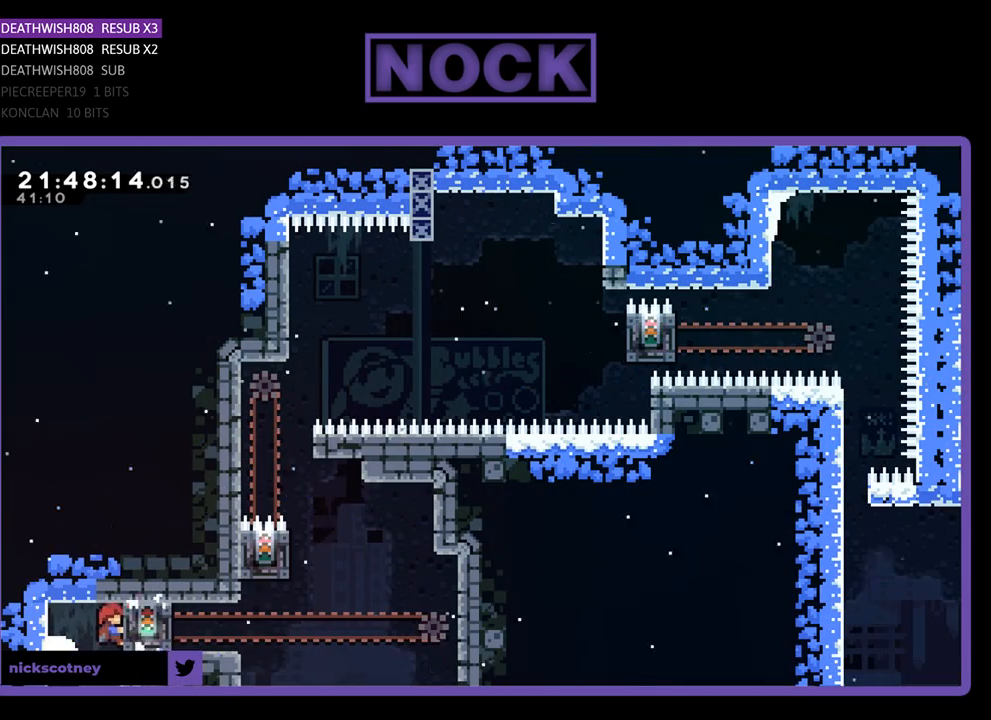
{"buttons": ["R2"], "left_stick": "center", "right_stick": "center", "events": [[200, "DPAD_RIGHT", "up"]]}
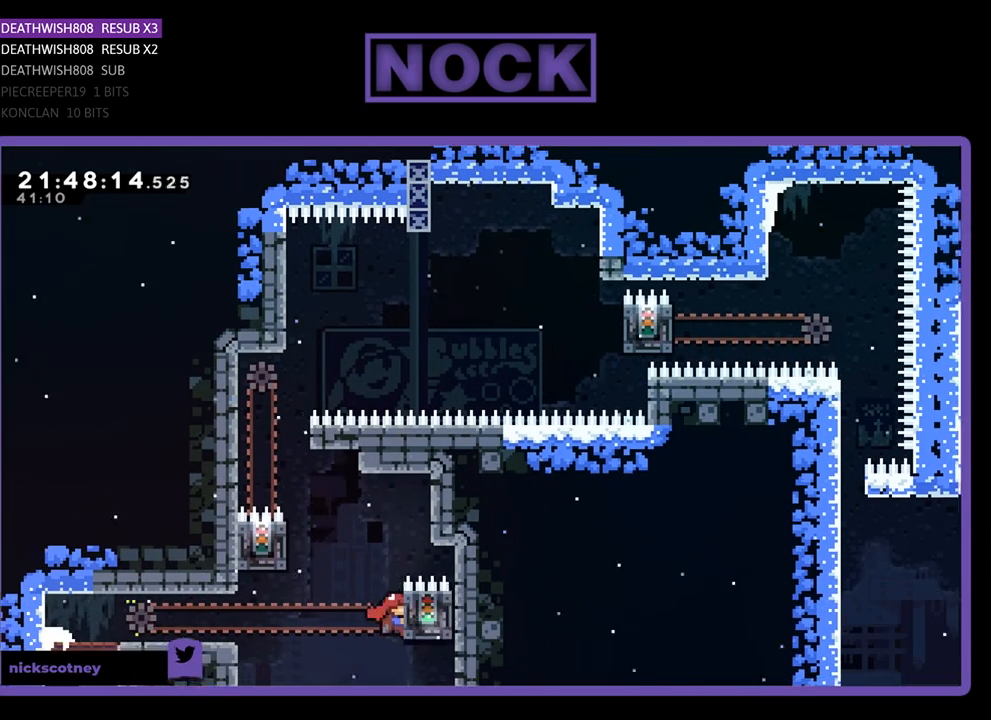
{"buttons": ["R2", "DPAD_LEFT"], "left_stick": "center", "right_stick": "center", "events": [[67, "CROSS", "down"], [67, "DPAD_LEFT", "down"], [400, "CROSS", "up"]]}
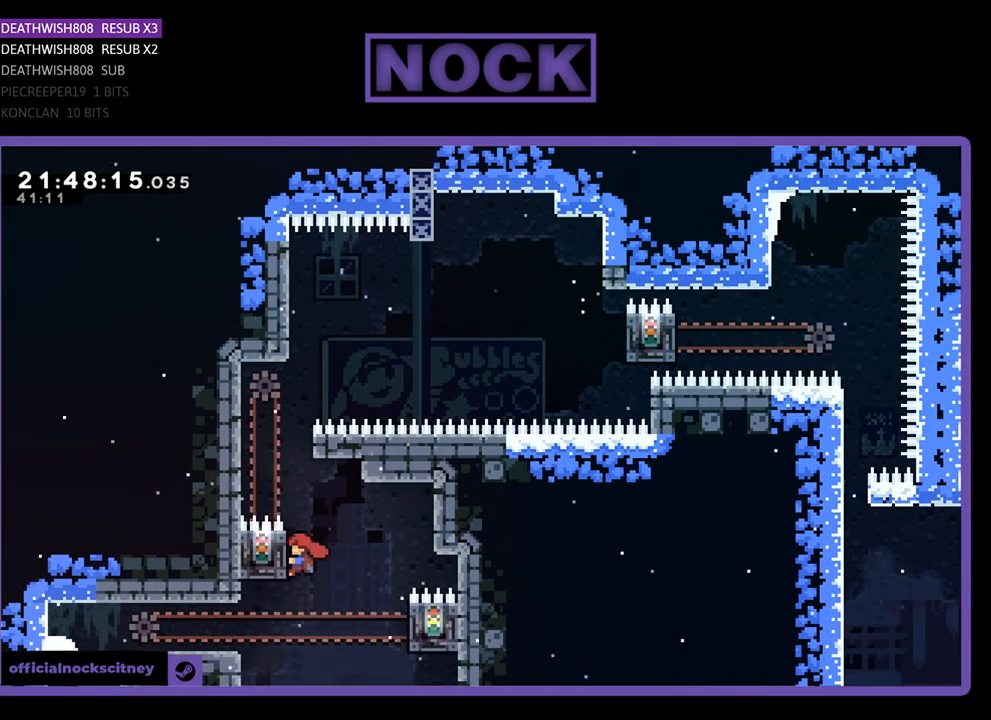
{"buttons": ["R2"], "left_stick": "center", "right_stick": "center", "events": [[133, "DPAD_LEFT", "up"]]}
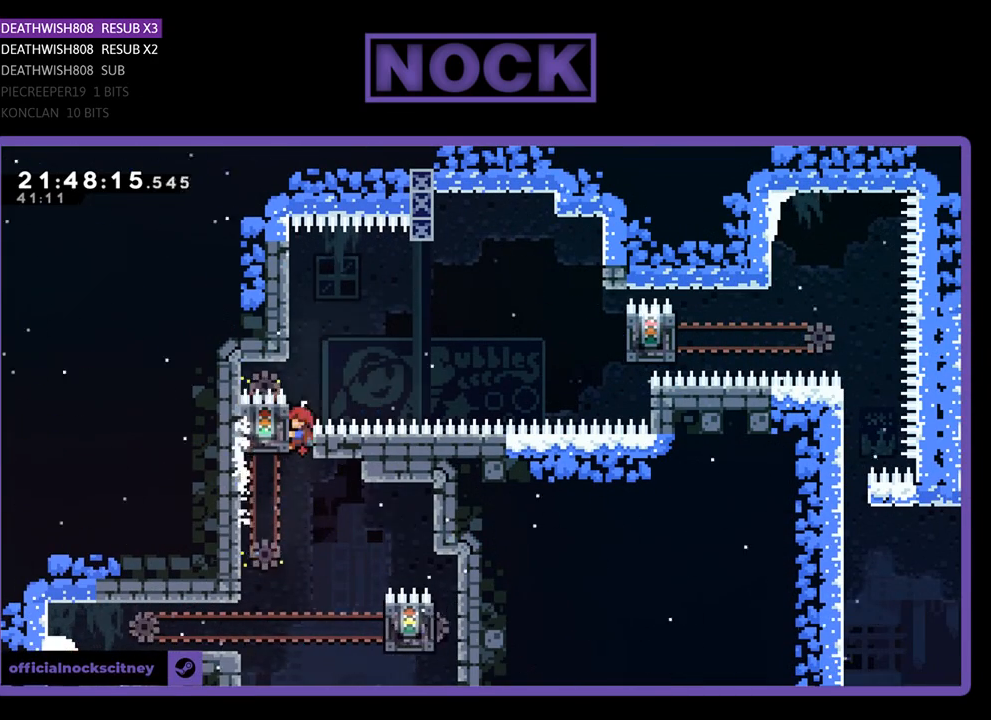
{"buttons": ["CROSS", "R2", "DPAD_RIGHT"], "left_stick": "center", "right_stick": "center", "events": [[33, "DPAD_RIGHT", "down"], [233, "CROSS", "down"]]}
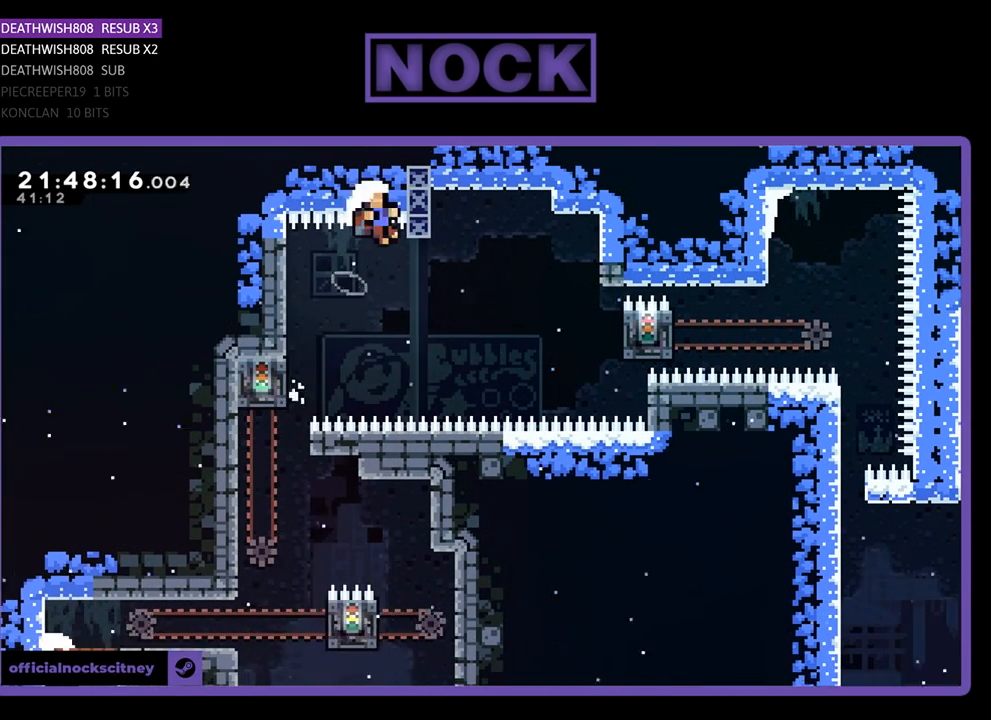
{"buttons": [], "left_stick": "center", "right_stick": "center", "events": [[200, "CROSS", "up"], [467, "DPAD_RIGHT", "up"], [500, "R2", "up"]]}
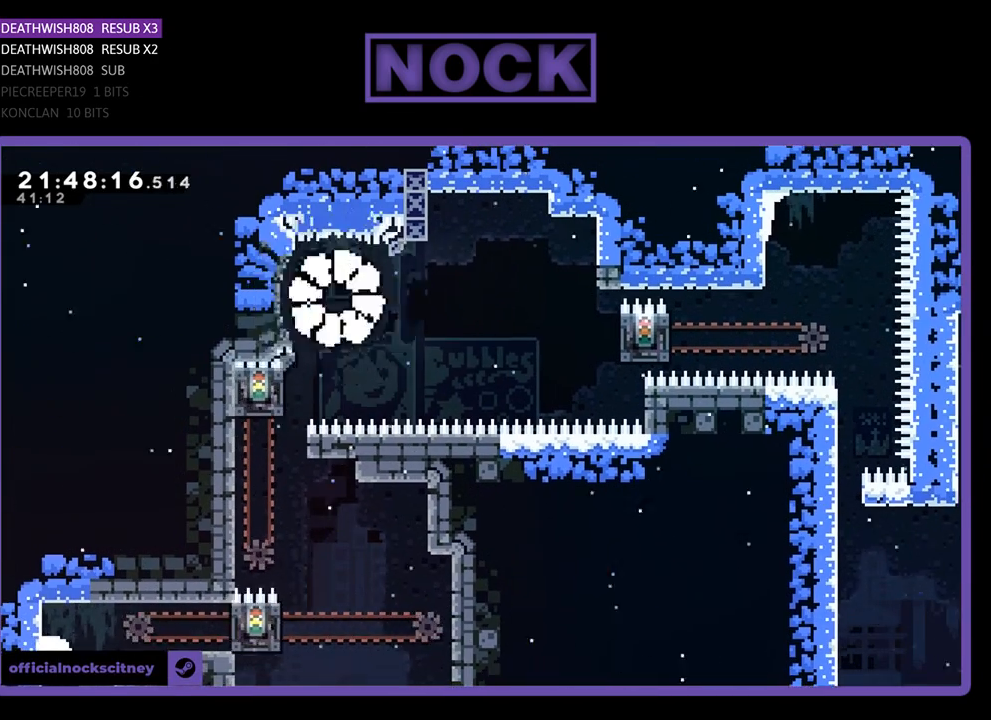
{"buttons": [], "left_stick": "center", "right_stick": "center", "events": []}
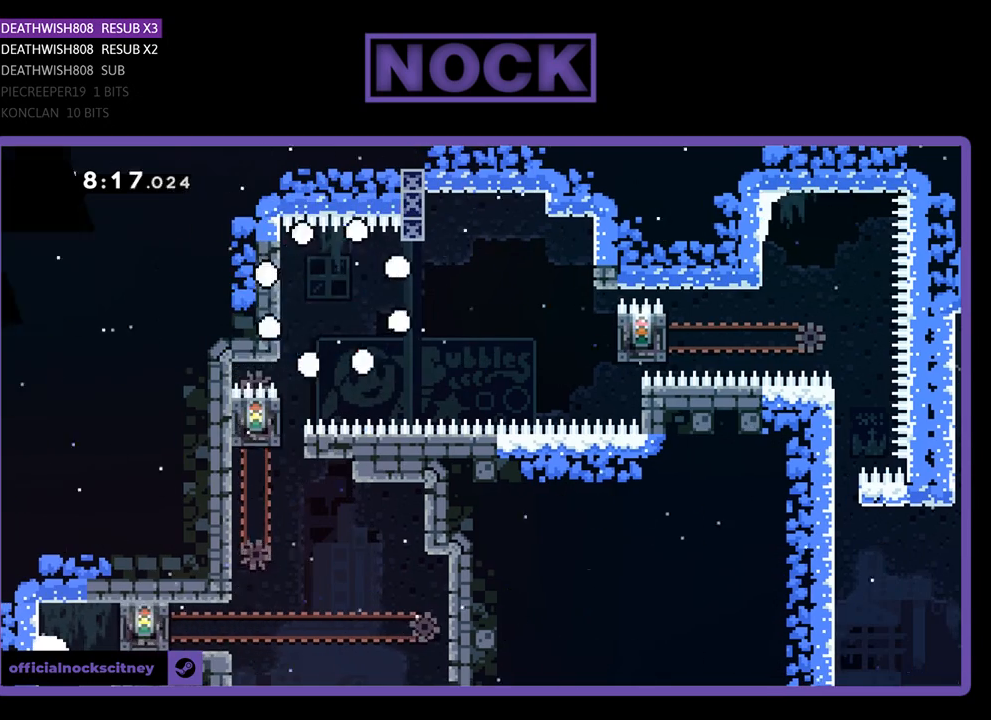
{"buttons": ["R2"], "left_stick": "center", "right_stick": "center", "events": [[500, "R2", "down"]]}
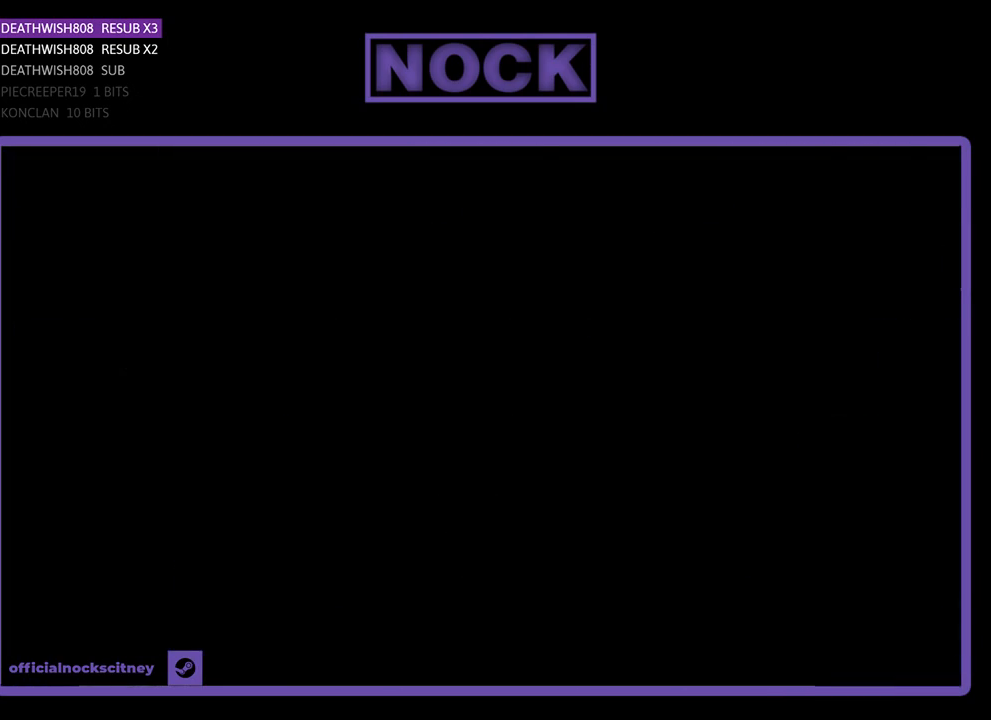
{"buttons": ["R2", "DPAD_RIGHT"], "left_stick": "center", "right_stick": "center", "events": [[33, "DPAD_RIGHT", "down"]]}
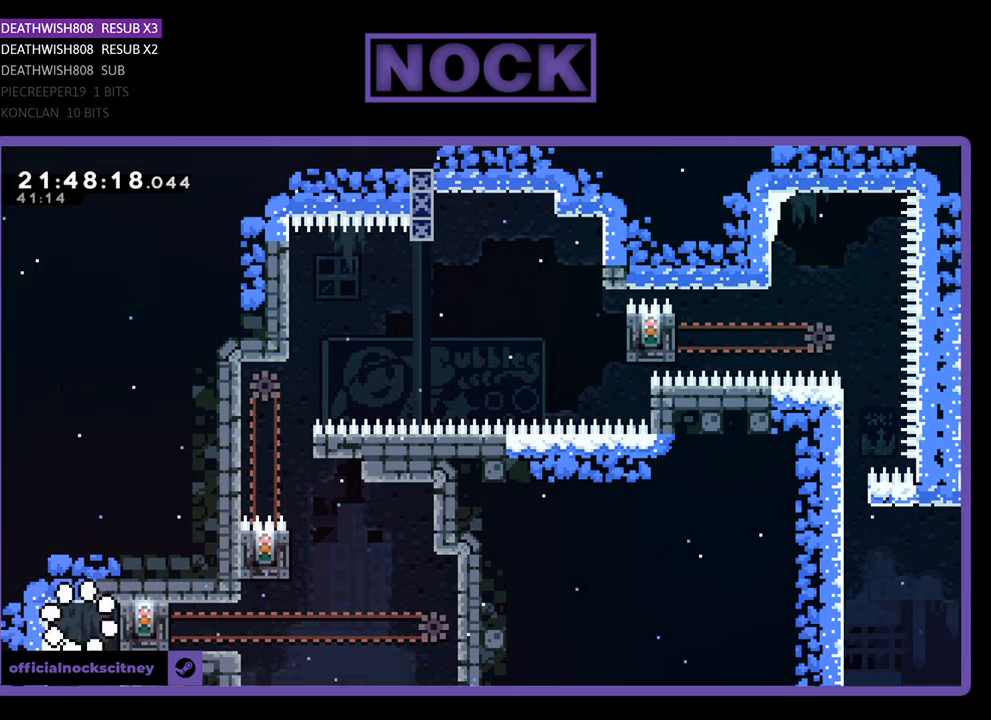
{"buttons": ["R2"], "left_stick": "center", "right_stick": "center", "events": [[300, "DPAD_UP", "down"], [367, "DPAD_UP", "up"], [467, "DPAD_RIGHT", "up"]]}
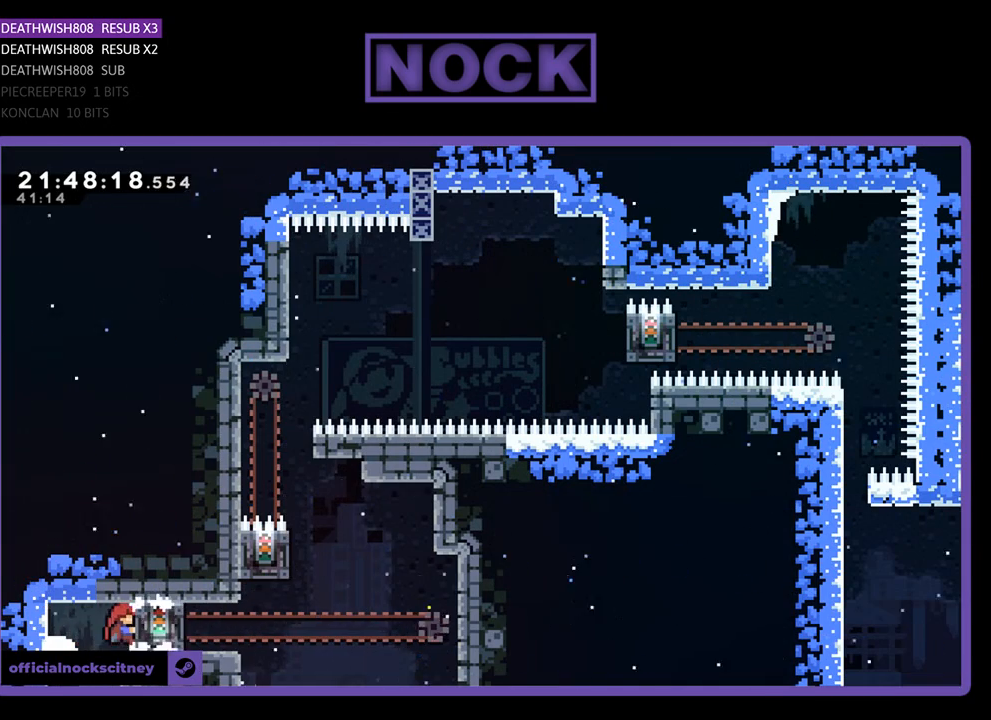
{"buttons": ["R2"], "left_stick": "center", "right_stick": "center", "events": []}
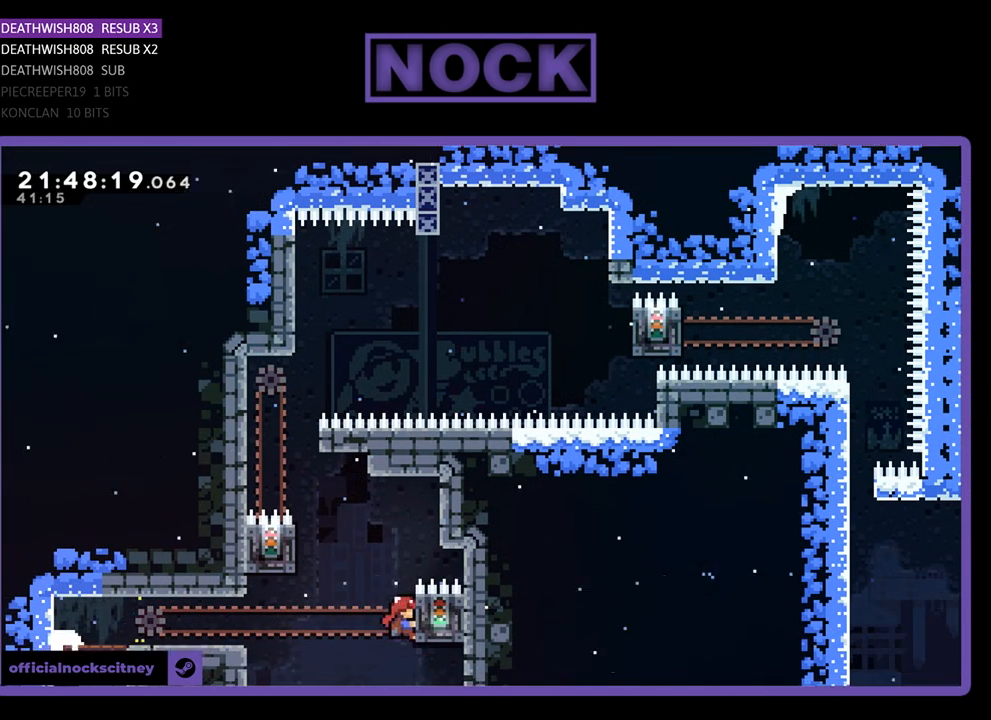
{"buttons": ["R2", "DPAD_LEFT"], "left_stick": "center", "right_stick": "center", "events": [[67, "CROSS", "down"], [67, "DPAD_LEFT", "down"], [233, "CROSS", "up"]]}
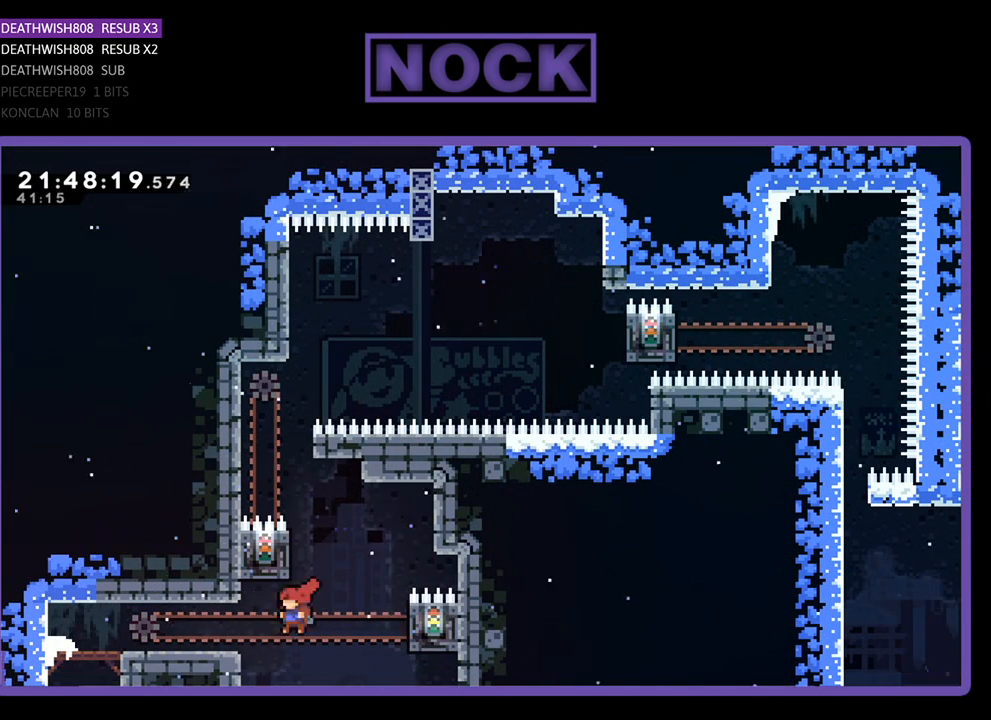
{"buttons": ["R2"], "left_stick": "center", "right_stick": "center", "events": [[33, "DPAD_UP", "down"], [433, "DPAD_LEFT", "up"], [433, "DPAD_UP", "up"]]}
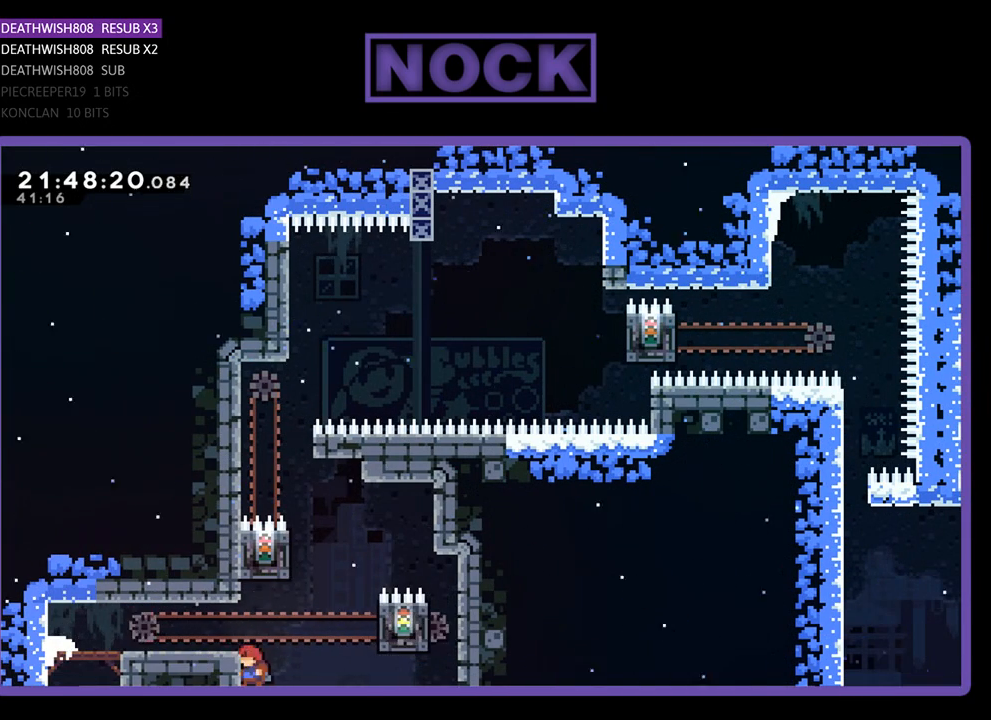
{"buttons": ["R2"], "left_stick": "center", "right_stick": "center", "events": [[33, "R2", "up"], [467, "R2", "down"]]}
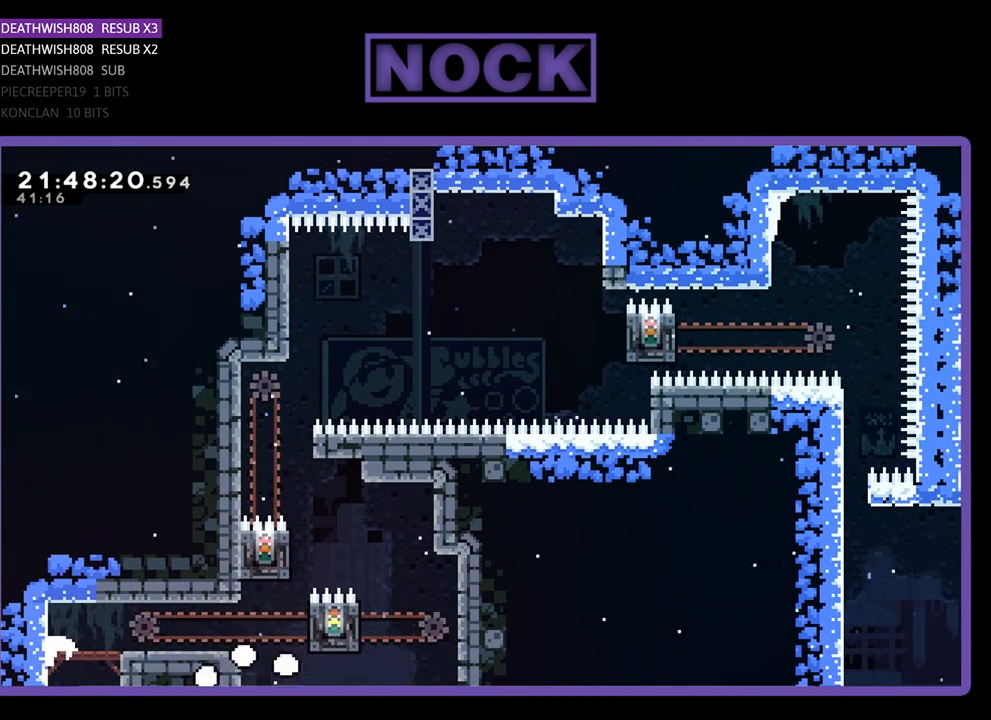
{"buttons": [], "left_stick": "center", "right_stick": "center", "events": [[100, "R2", "up"]]}
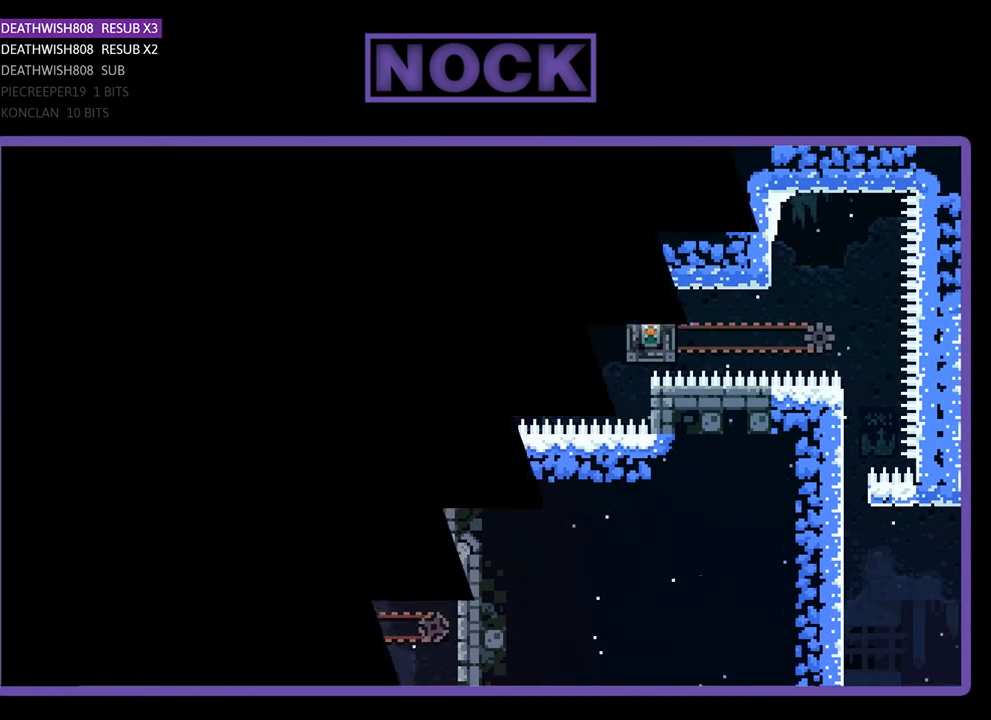
{"buttons": ["R2", "DPAD_RIGHT"], "left_stick": "center", "right_stick": "center", "events": [[33, "R2", "down"], [300, "DPAD_RIGHT", "down"]]}
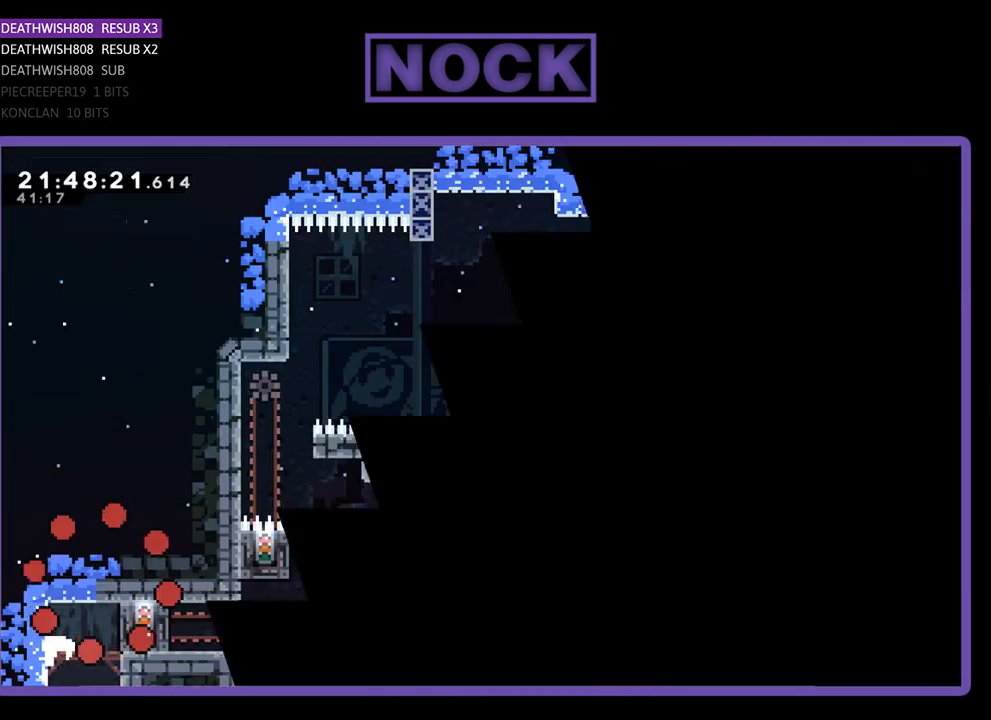
{"buttons": ["R2", "DPAD_RIGHT"], "left_stick": "center", "right_stick": "center", "events": []}
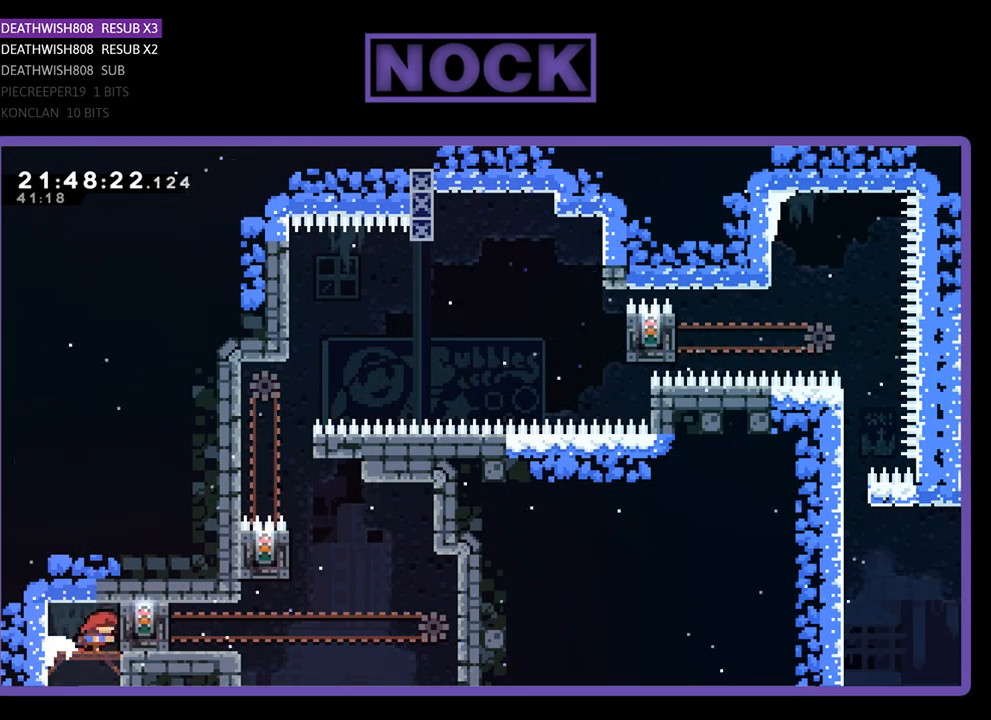
{"buttons": ["R2"], "left_stick": "center", "right_stick": "center", "events": [[233, "DPAD_UP", "down"], [333, "DPAD_RIGHT", "up"], [500, "DPAD_UP", "up"]]}
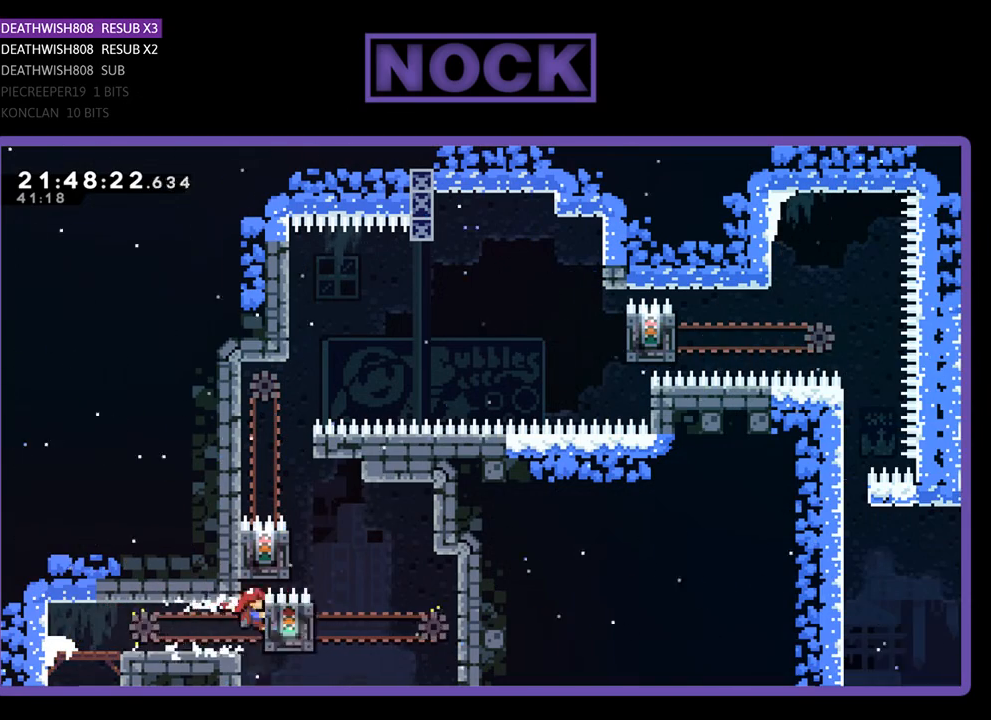
{"buttons": ["CROSS", "R2", "DPAD_LEFT"], "left_stick": "center", "right_stick": "center", "events": [[400, "DPAD_LEFT", "down"], [500, "CROSS", "down"]]}
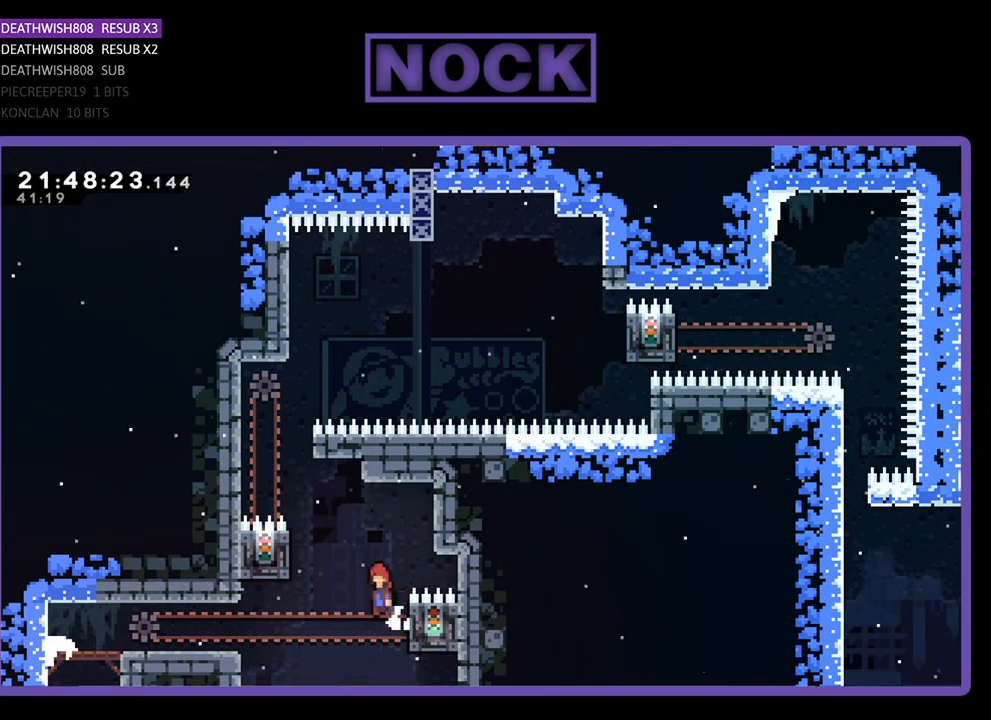
{"buttons": ["R2"], "left_stick": "center", "right_stick": "center", "events": [[233, "CROSS", "up"], [500, "DPAD_LEFT", "up"]]}
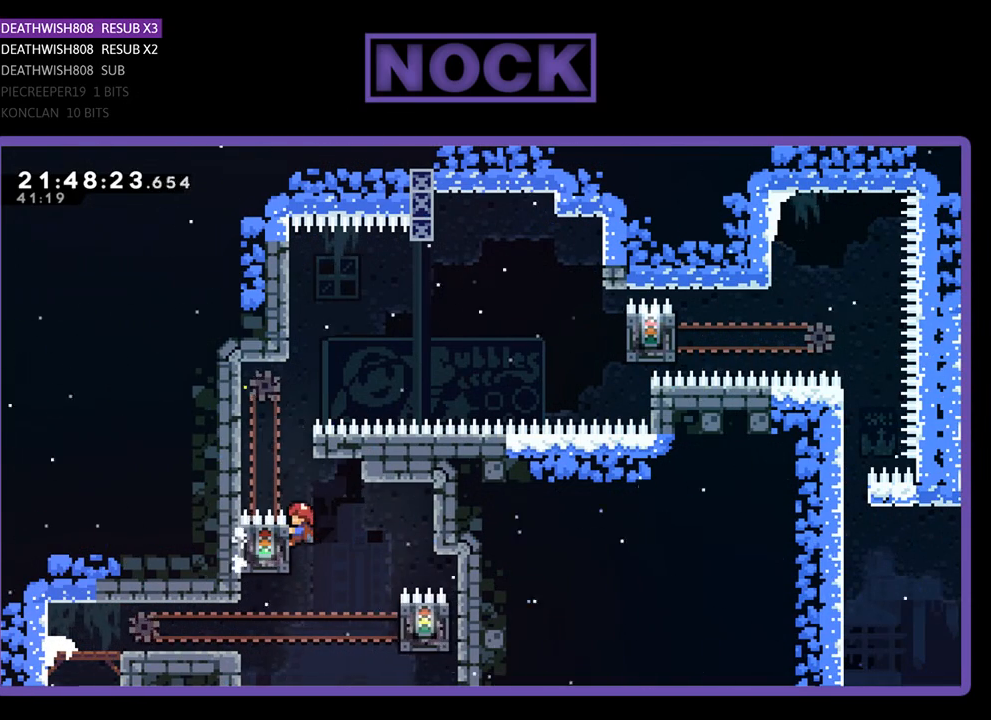
{"buttons": ["R2"], "left_stick": "center", "right_stick": "center", "events": []}
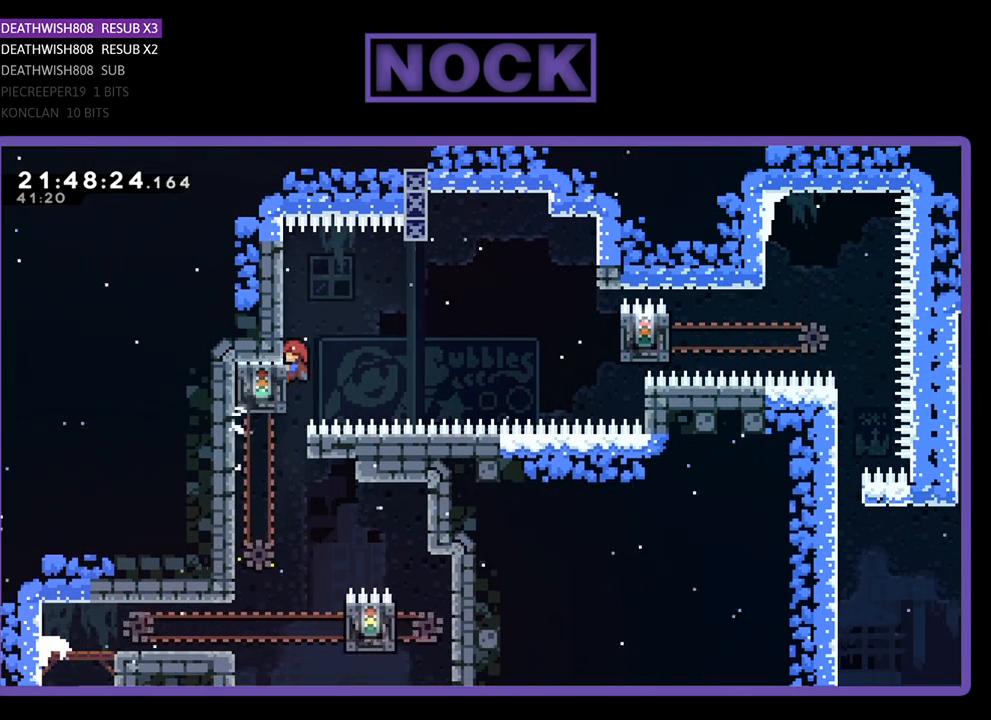
{"buttons": ["CROSS", "R2", "DPAD_RIGHT"], "left_stick": "center", "right_stick": "center", "events": [[100, "DPAD_RIGHT", "down"], [300, "CROSS", "down"]]}
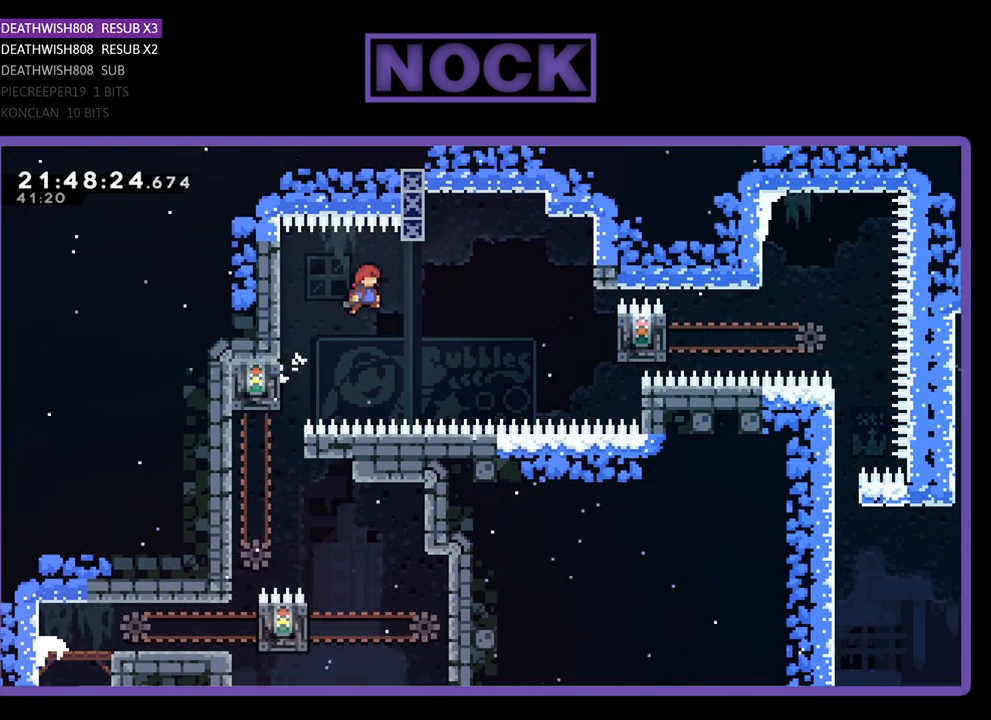
{"buttons": ["SQUARE", "R2", "DPAD_UP", "DPAD_RIGHT"], "left_stick": "center", "right_stick": "center", "events": [[233, "DPAD_UP", "down"], [267, "CROSS", "up"], [467, "SQUARE", "down"]]}
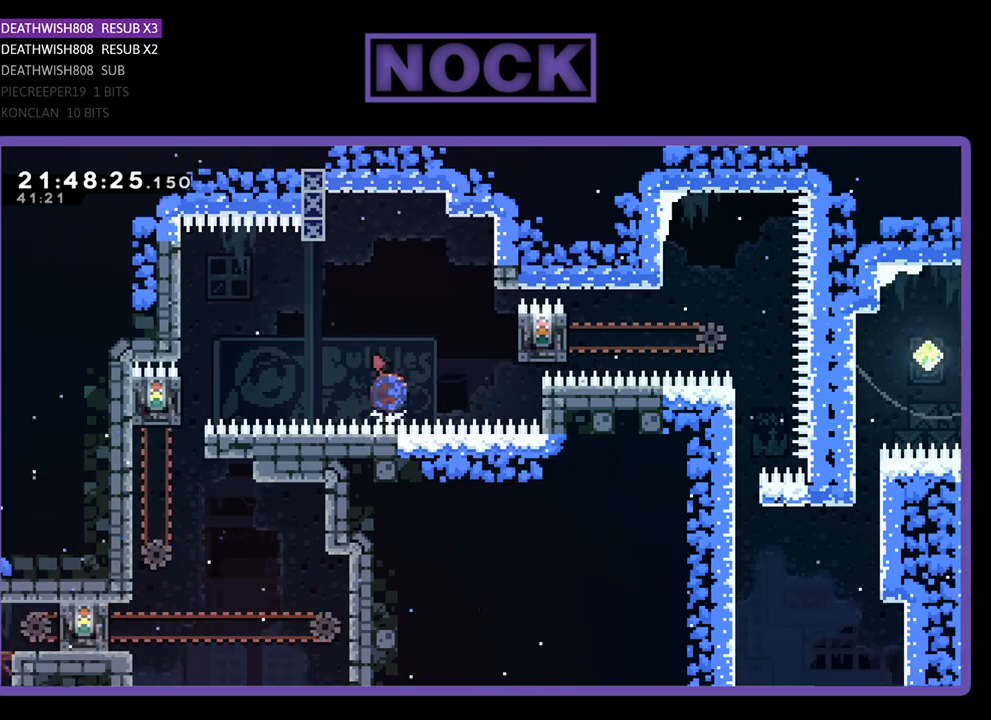
{"buttons": ["R2", "DPAD_RIGHT"], "left_stick": "center", "right_stick": "center", "events": [[400, "SQUARE", "up"], [467, "DPAD_UP", "up"]]}
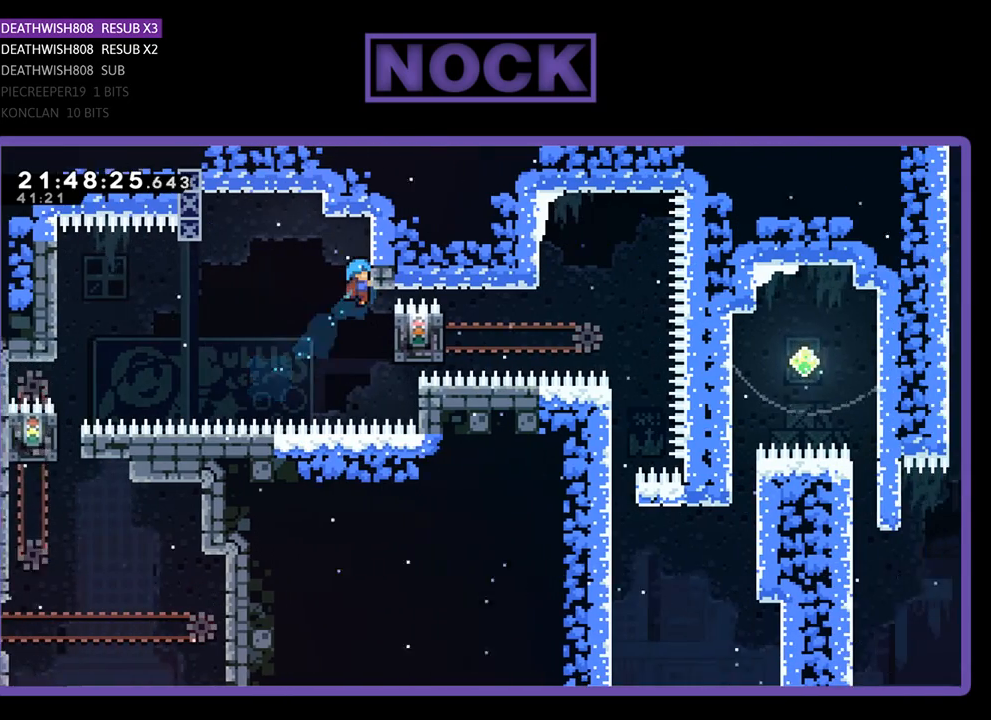
{"buttons": ["R2", "DPAD_RIGHT"], "left_stick": "center", "right_stick": "center", "events": [[33, "DPAD_RIGHT", "up"], [167, "DPAD_RIGHT", "down"]]}
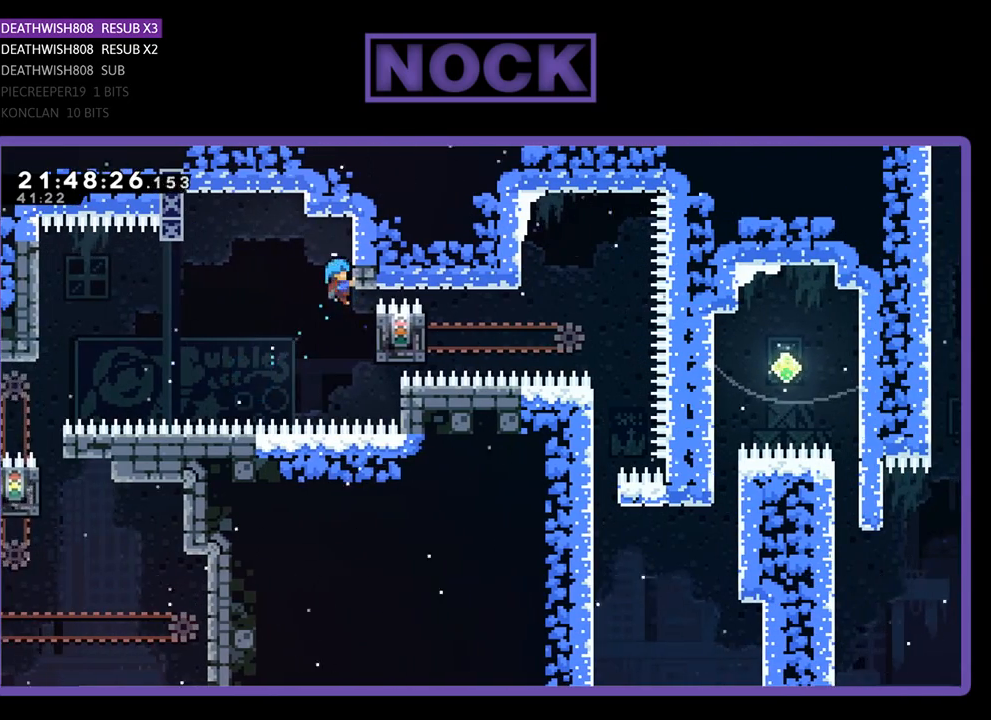
{"buttons": ["R2", "DPAD_UP", "DPAD_RIGHT"], "left_stick": "center", "right_stick": "center", "events": [[100, "DPAD_DOWN", "down"], [200, "DPAD_DOWN", "up"], [233, "R2", "up"], [367, "R2", "down"], [467, "DPAD_UP", "down"]]}
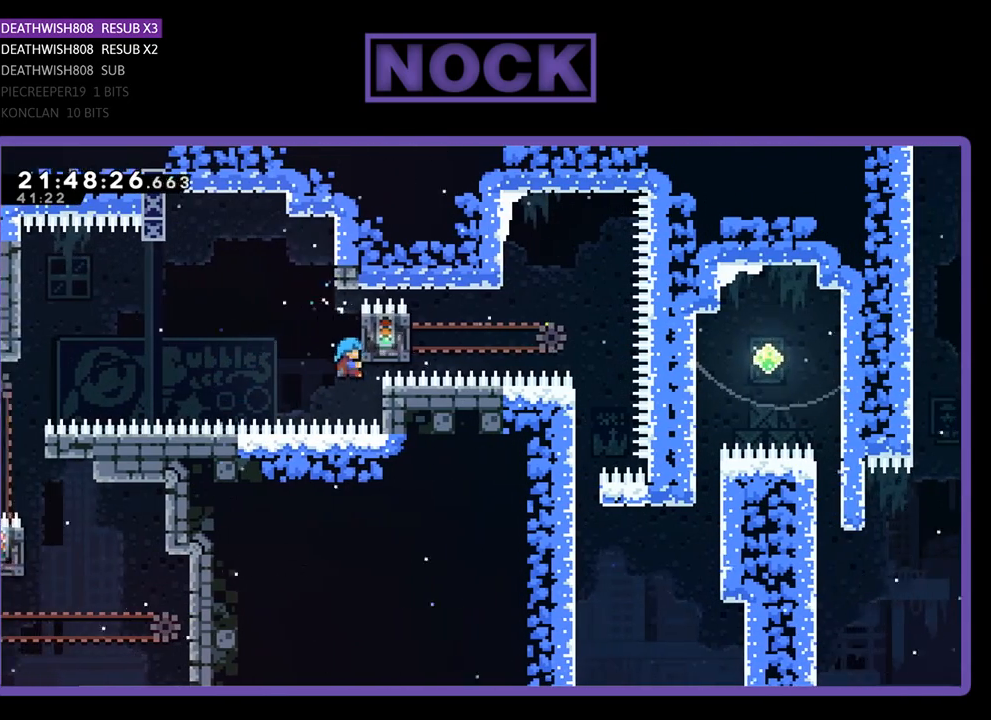
{"buttons": ["R2", "DPAD_RIGHT"], "left_stick": "center", "right_stick": "center", "events": [[400, "DPAD_UP", "up"]]}
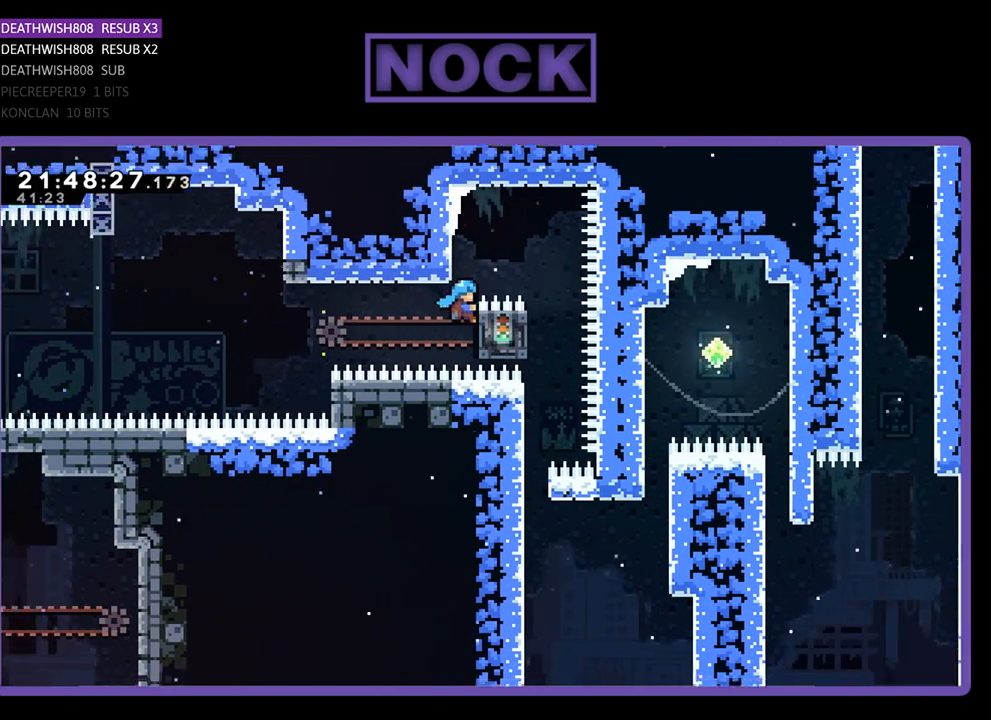
{"buttons": ["R2", "DPAD_RIGHT"], "left_stick": "center", "right_stick": "center", "events": [[67, "DPAD_RIGHT", "up"], [300, "CROSS", "down"], [300, "DPAD_RIGHT", "down"], [467, "CROSS", "up"]]}